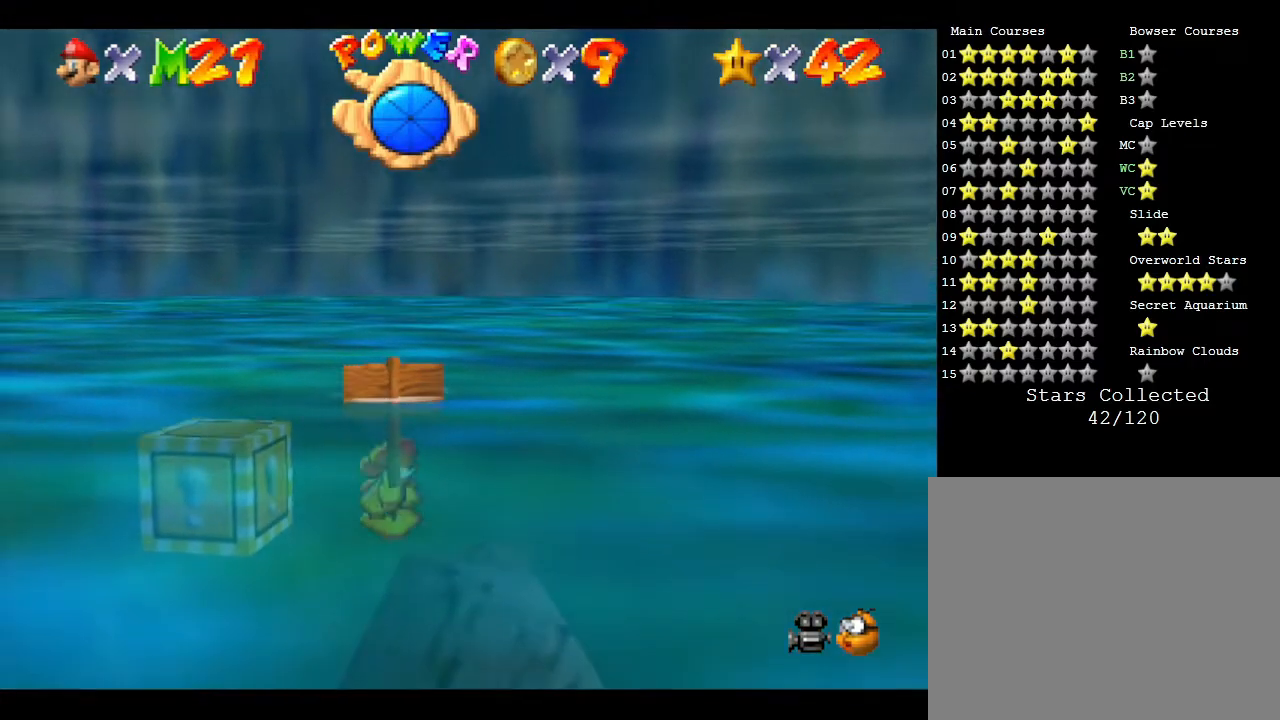
Gameplay with a controller (Nintendo layout); each line is a JSON object with the inputs held at the frame after it. "events" lists button and stick changes between this image and that frame as [ms after this image, input, new state], when the widget could be followed in between. Not read: L3 R3.
{"buttons": ["Z"], "left_stick": "down", "events": [[133, "A", "down"], [333, "A", "up"], [333, "Z", "down"], [450, "Z", "up"], [483, "Z", "down"]]}
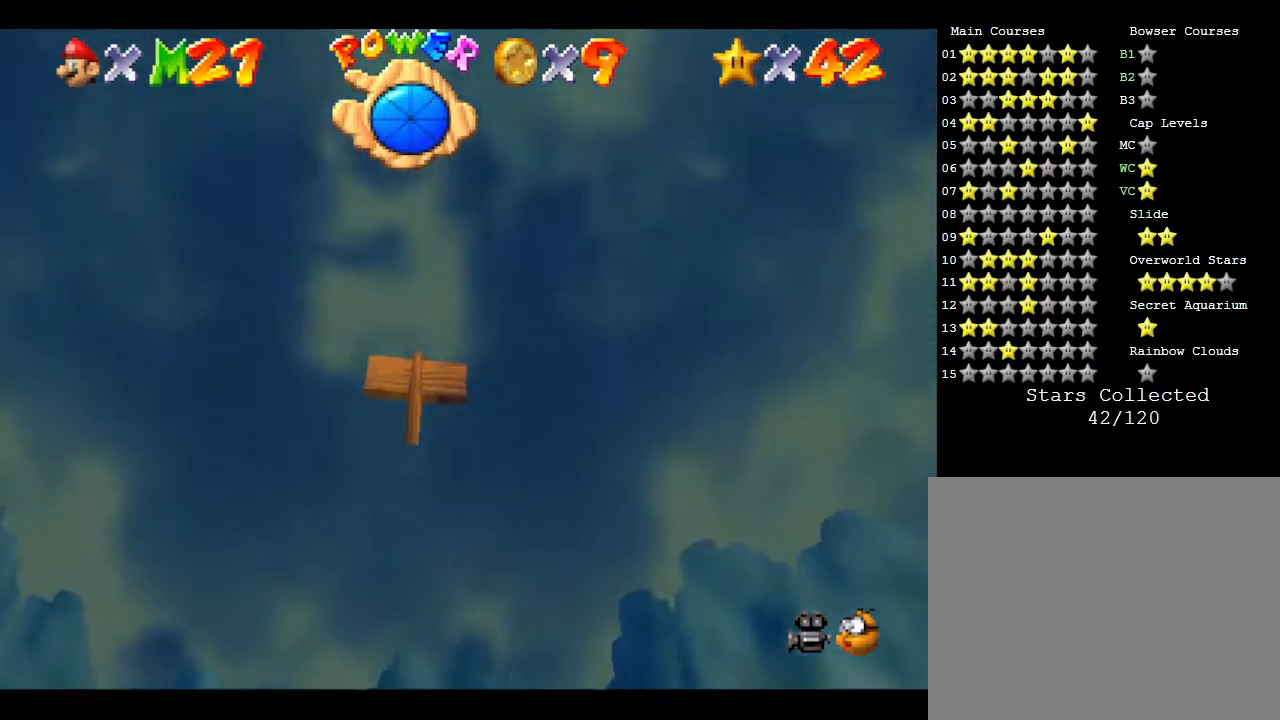
{"buttons": [], "left_stick": "center", "events": [[117, "Z", "up"], [233, "Z", "down"], [300, "left_stick", "center"], [450, "Z", "up"]]}
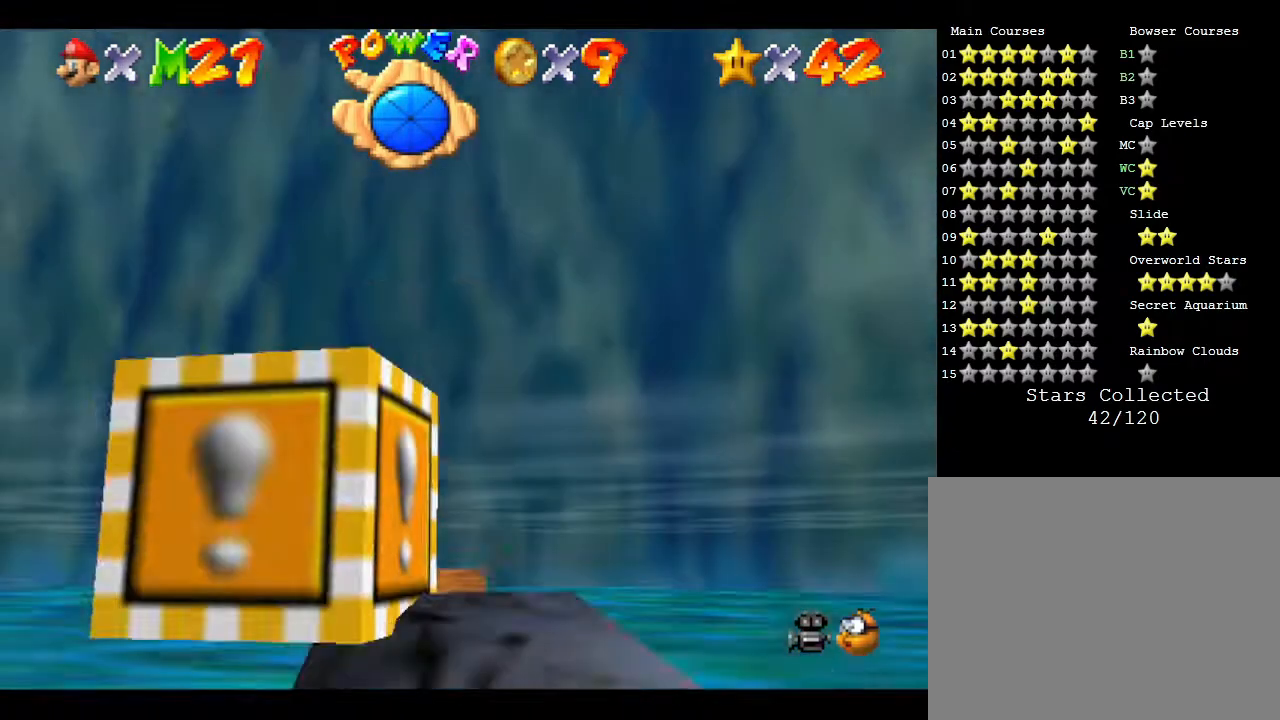
{"buttons": ["A"], "left_stick": "down", "events": [[133, "A", "down"], [267, "A", "up"], [267, "left_stick", "down"], [300, "A", "down"], [383, "A", "up"], [483, "A", "down"]]}
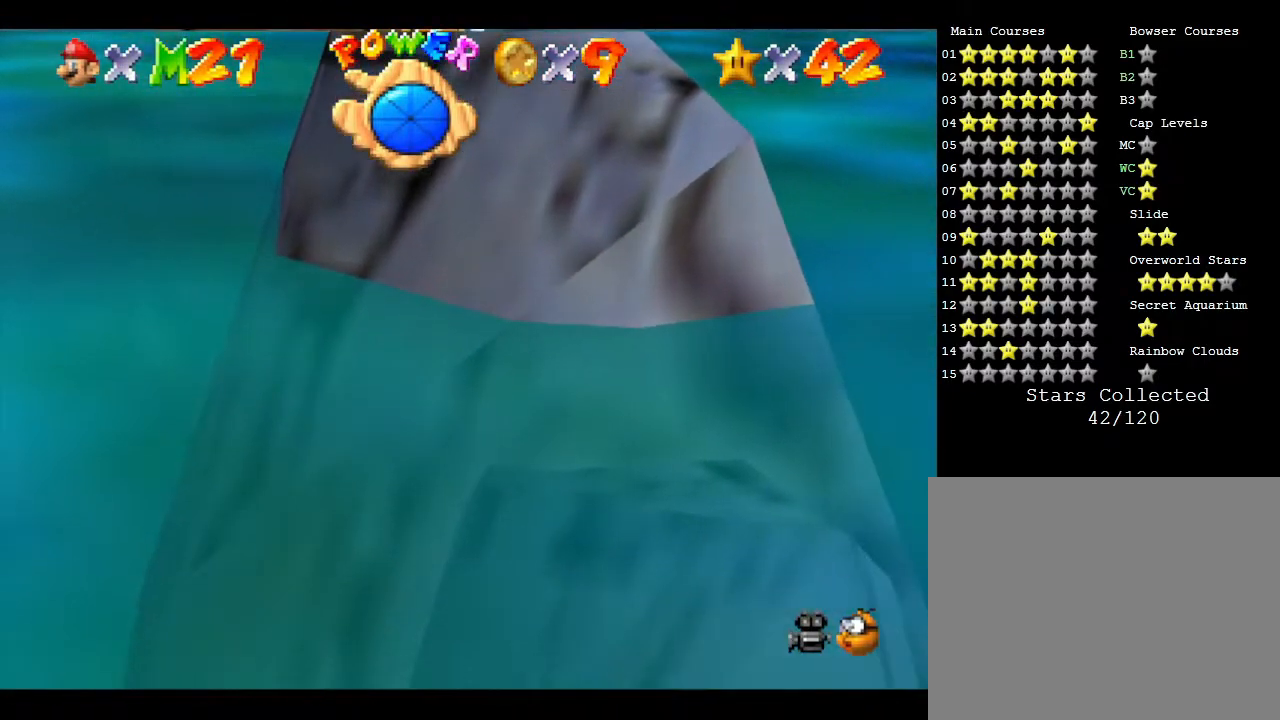
{"buttons": ["A"], "left_stick": "down", "events": [[83, "A", "up"], [133, "A", "down"], [233, "A", "up"], [267, "A", "down"], [350, "A", "up"], [450, "A", "down"]]}
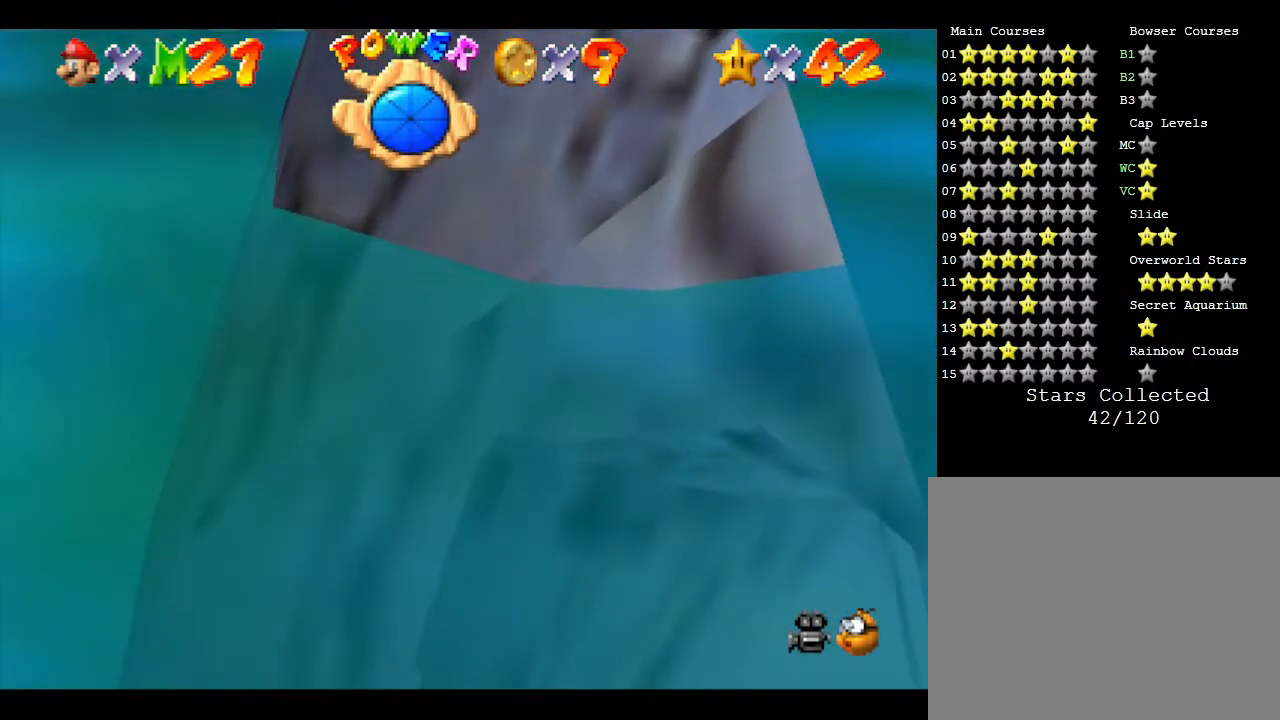
{"buttons": ["A"], "left_stick": "down", "events": [[50, "A", "up"], [100, "A", "down"], [233, "A", "up"], [267, "A", "down"]]}
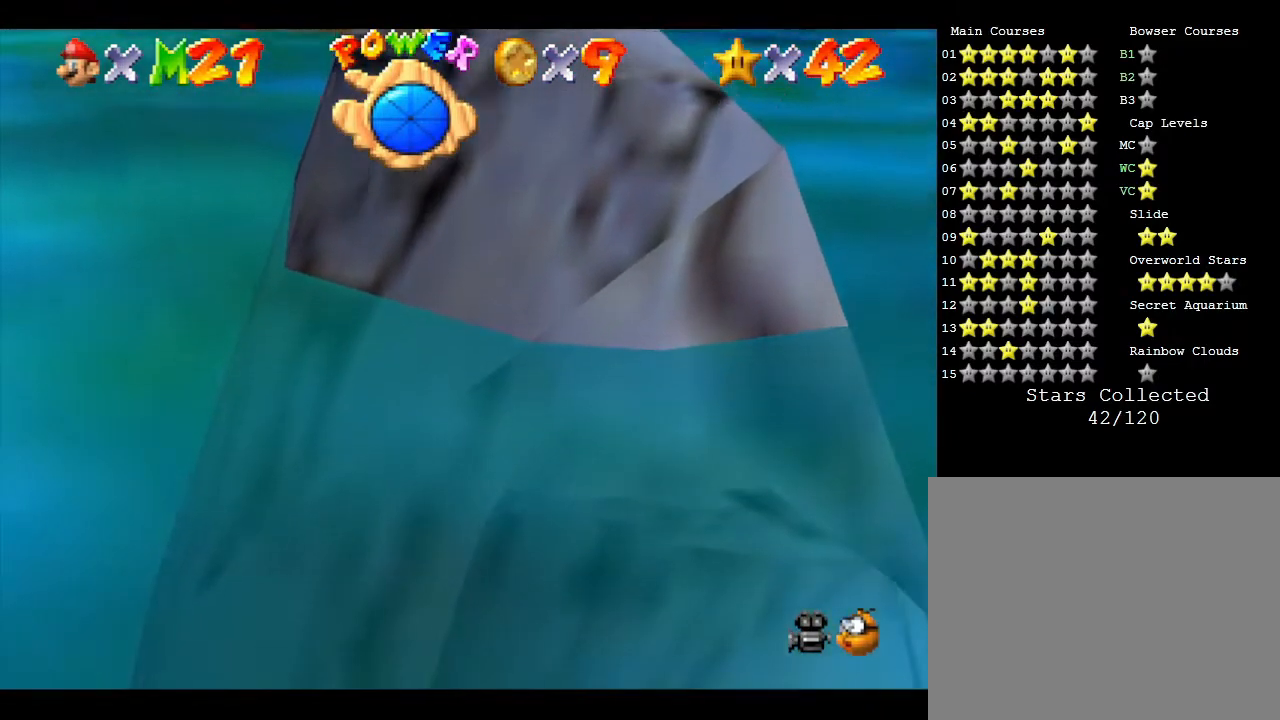
{"buttons": [], "left_stick": "down", "events": [[117, "A", "up"], [167, "A", "down"], [300, "A", "up"], [350, "A", "down"], [483, "A", "up"]]}
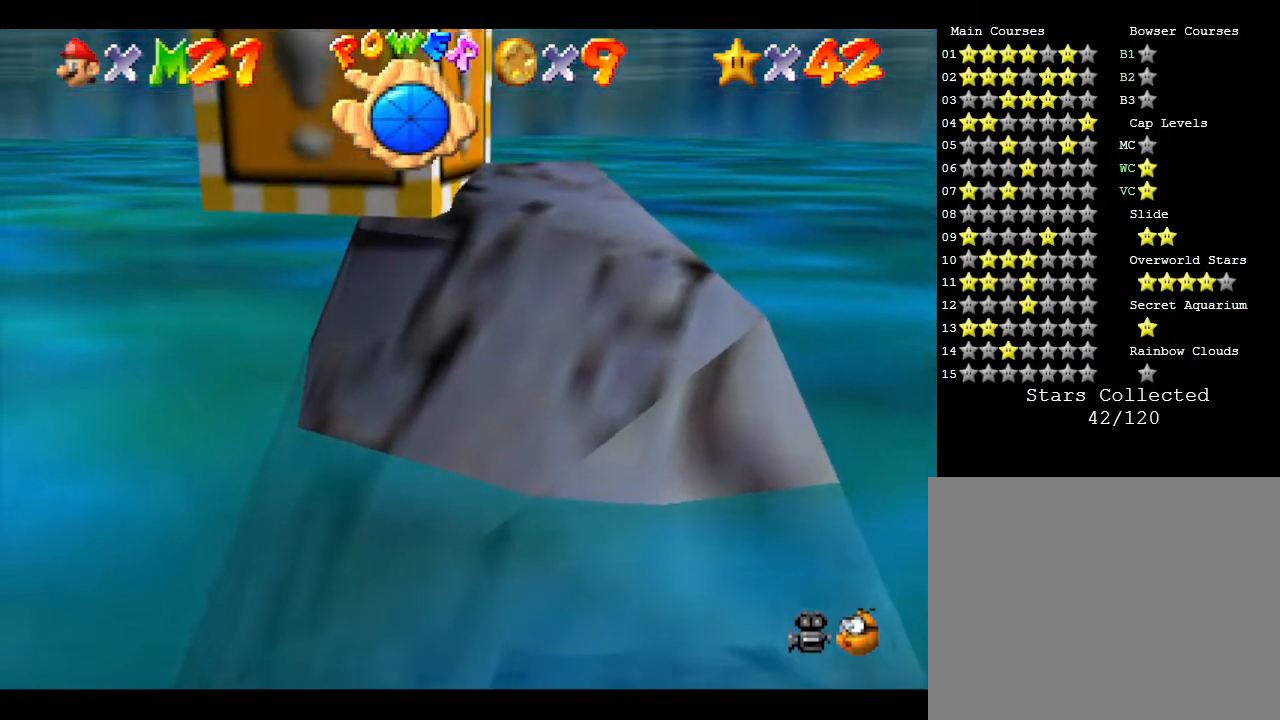
{"buttons": ["A"], "left_stick": "down", "events": [[83, "A", "down"], [167, "A", "up"], [267, "A", "down"], [367, "A", "up"], [417, "A", "down"]]}
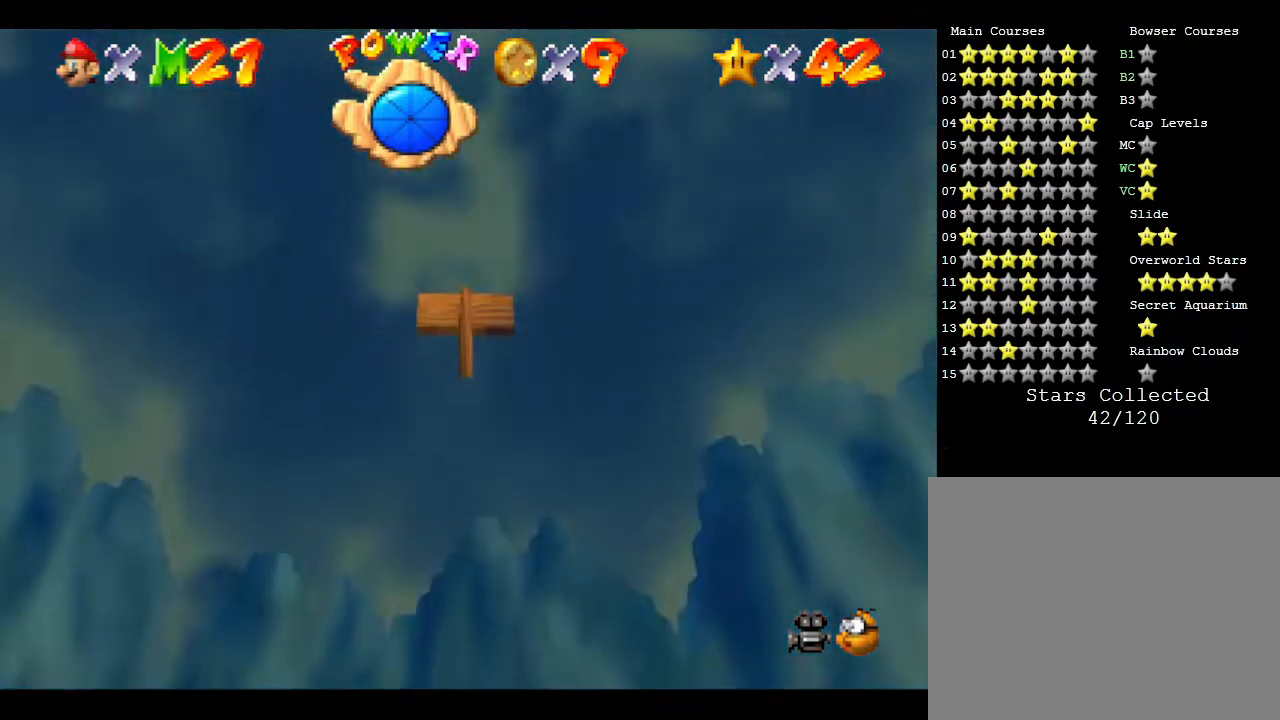
{"buttons": [], "left_stick": "down", "events": [[83, "A", "up"]]}
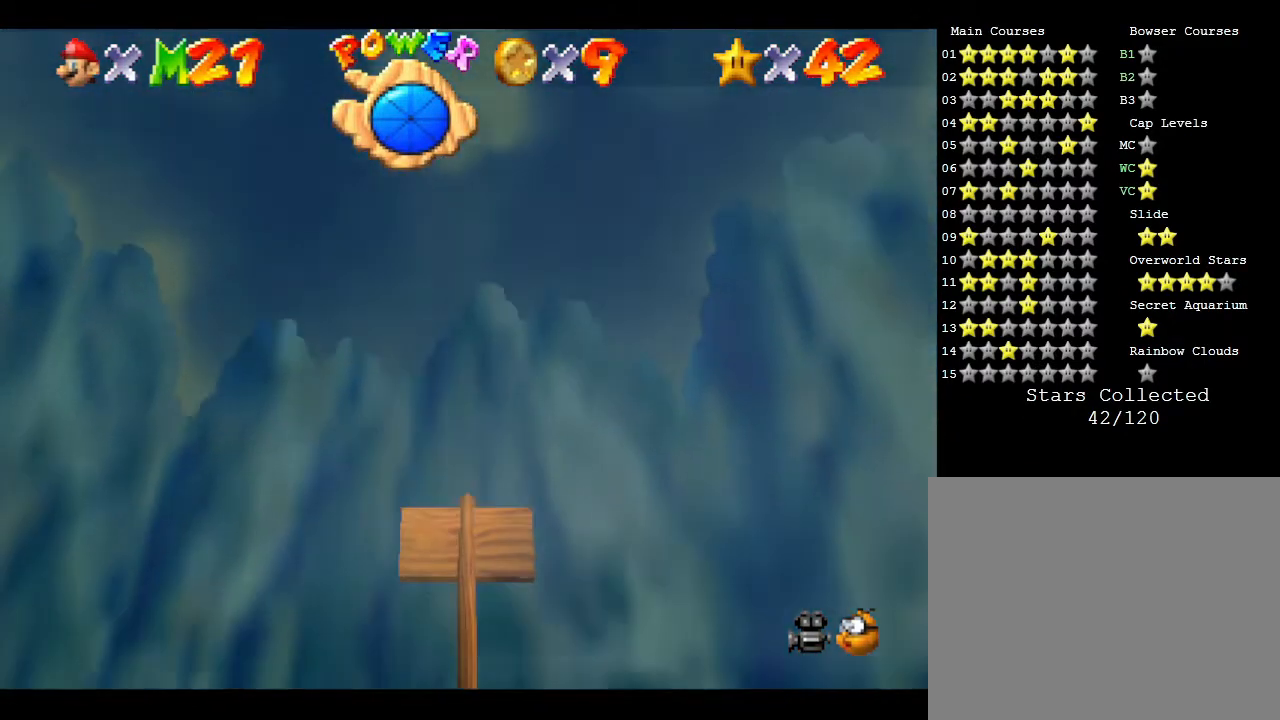
{"buttons": ["A"], "left_stick": "up", "events": [[67, "left_stick", "center"], [150, "left_stick", "up"], [433, "A", "down"]]}
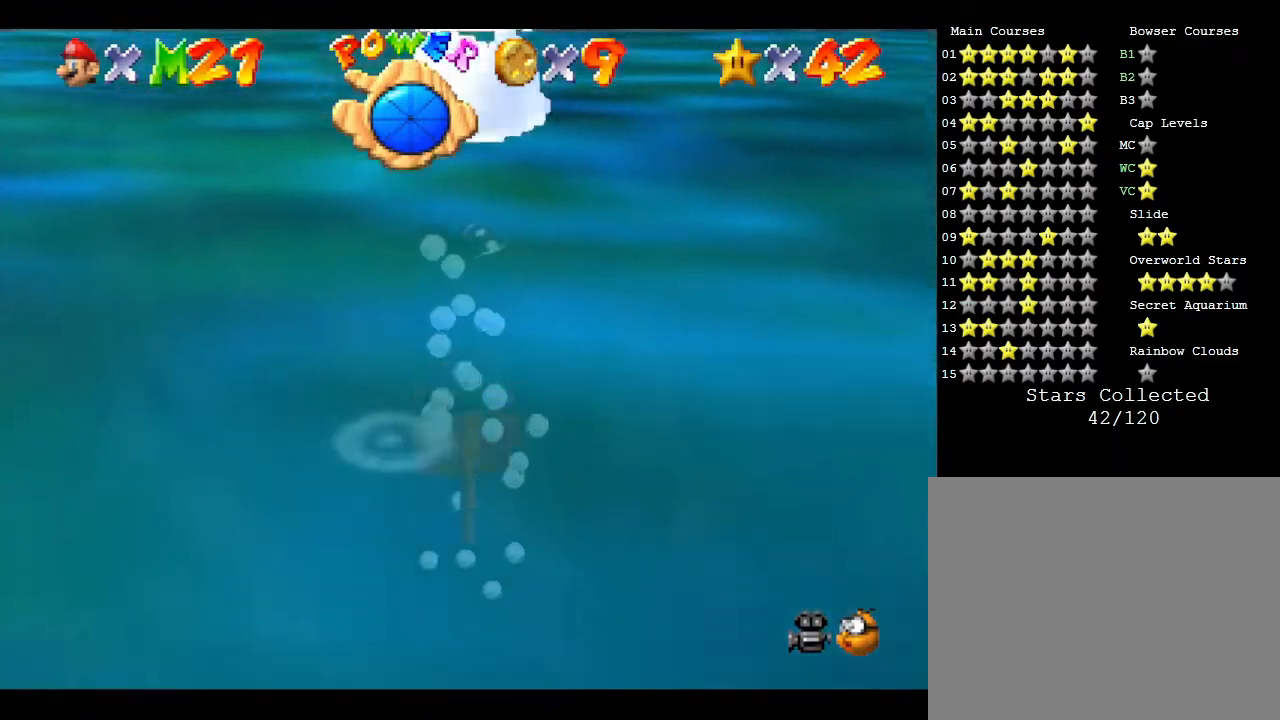
{"buttons": ["A"], "left_stick": "up", "events": [[117, "A", "up"], [450, "A", "down"]]}
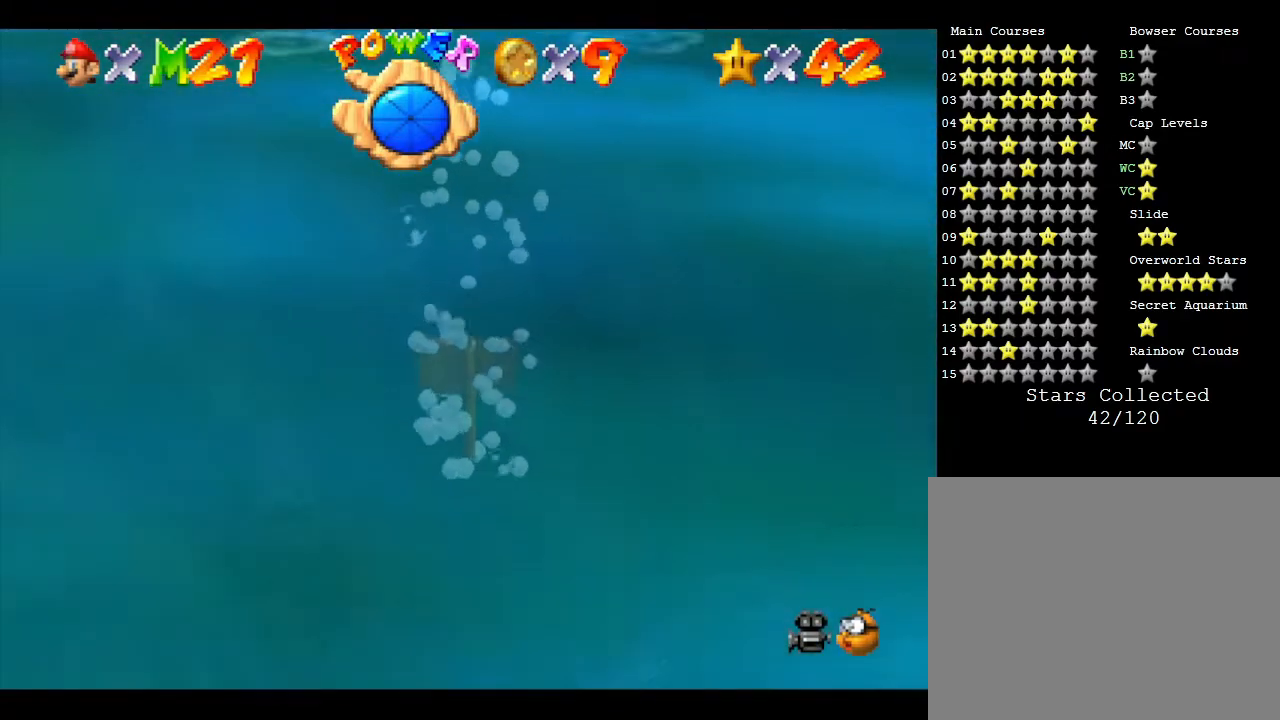
{"buttons": [], "left_stick": "up", "events": [[300, "A", "up"]]}
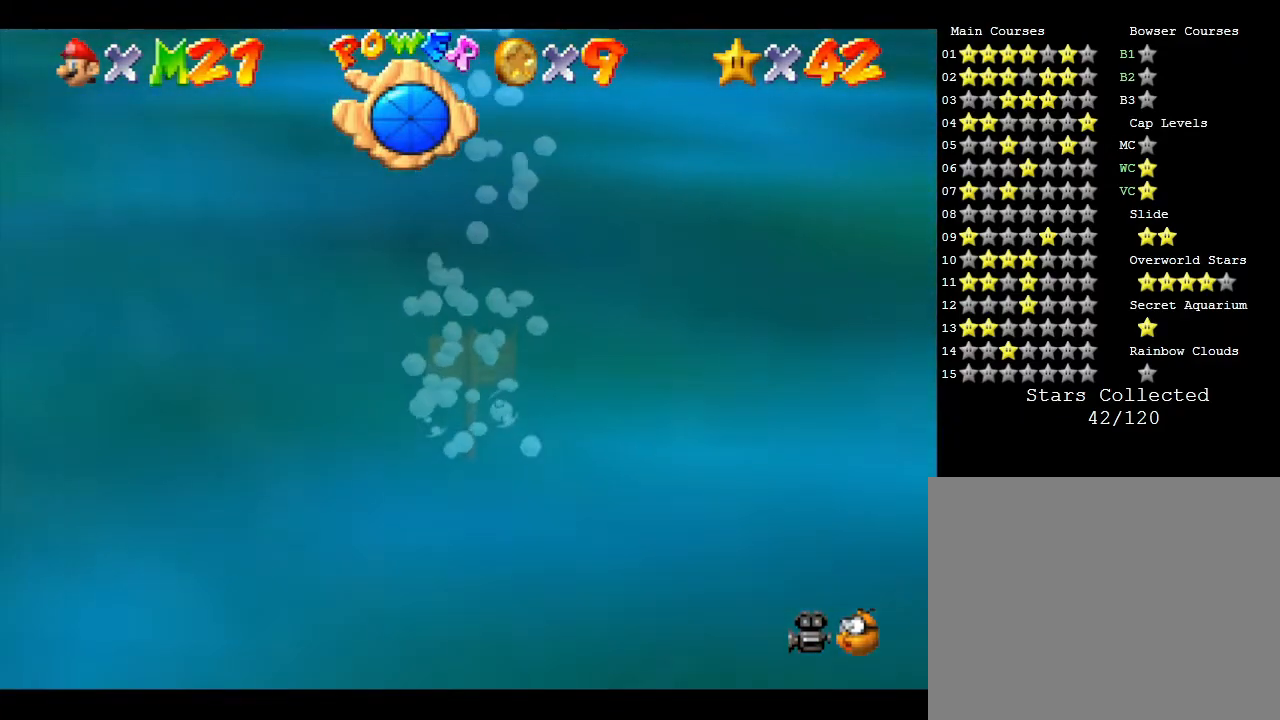
{"buttons": ["A"], "left_stick": "up", "events": [[150, "A", "down"]]}
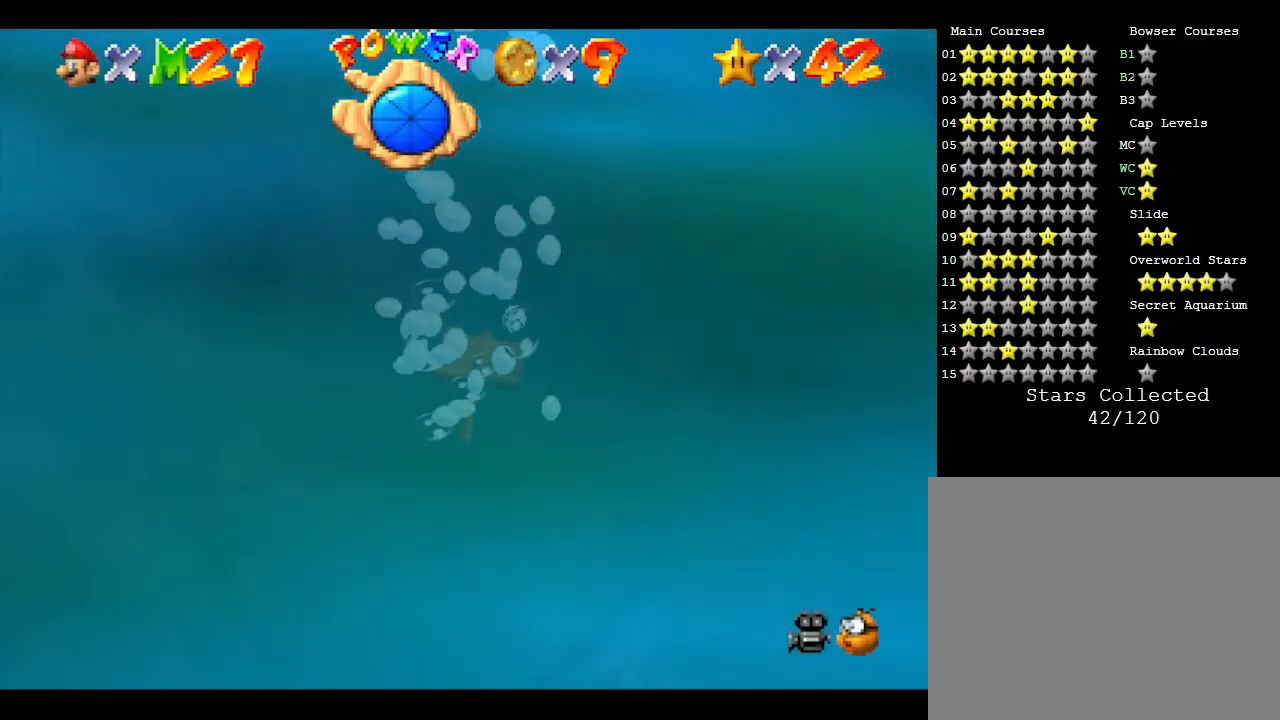
{"buttons": ["A"], "left_stick": "up", "events": [[150, "A", "up"], [500, "A", "down"]]}
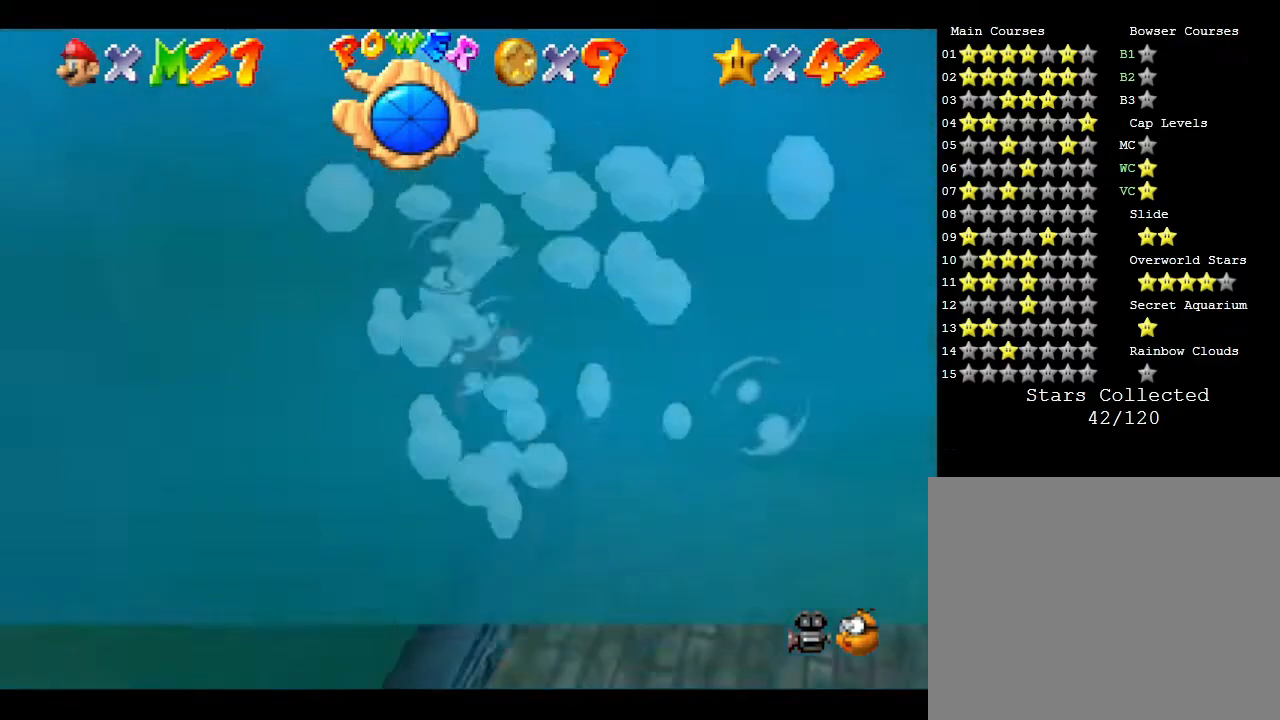
{"buttons": ["A"], "left_stick": "up", "events": []}
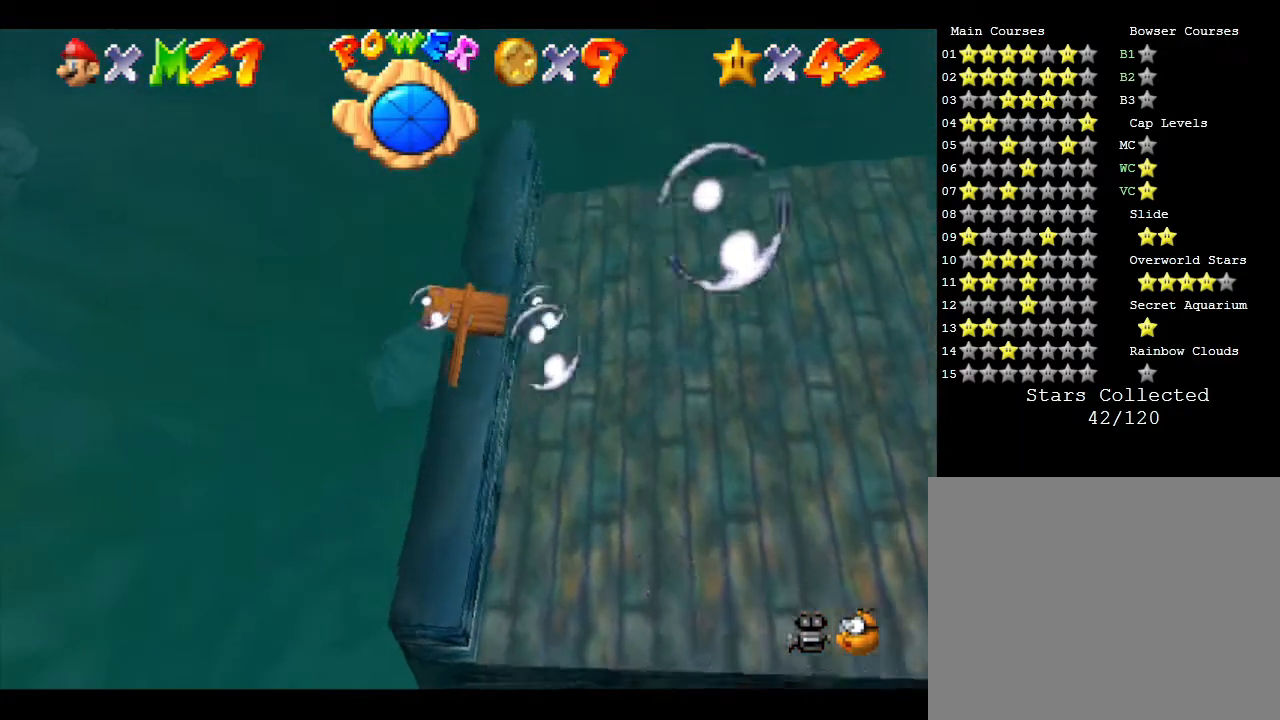
{"buttons": ["A"], "left_stick": "up-right", "events": [[17, "A", "up"], [383, "left_stick", "right"], [417, "A", "down"], [483, "left_stick", "up-right"]]}
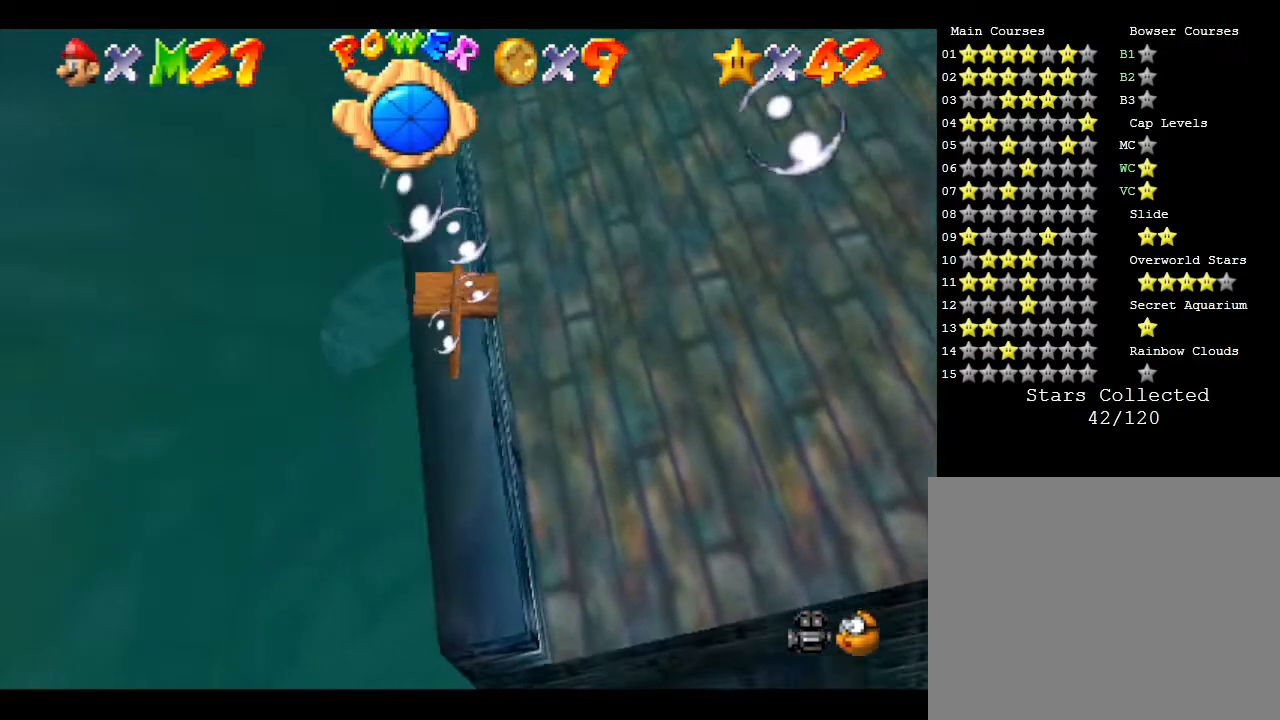
{"buttons": ["A"], "left_stick": "up", "events": [[167, "A", "up"], [233, "left_stick", "up"], [500, "A", "down"]]}
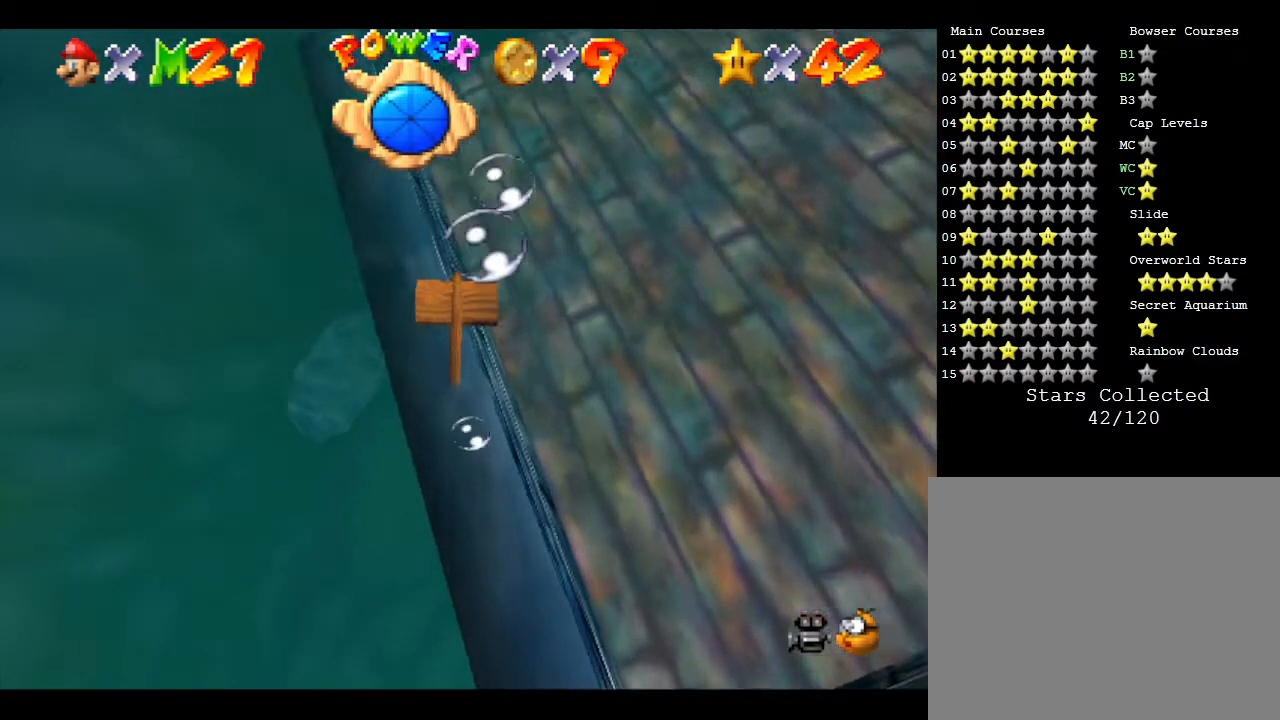
{"buttons": [], "left_stick": "up-left", "events": [[367, "left_stick", "up-left"], [433, "A", "up"]]}
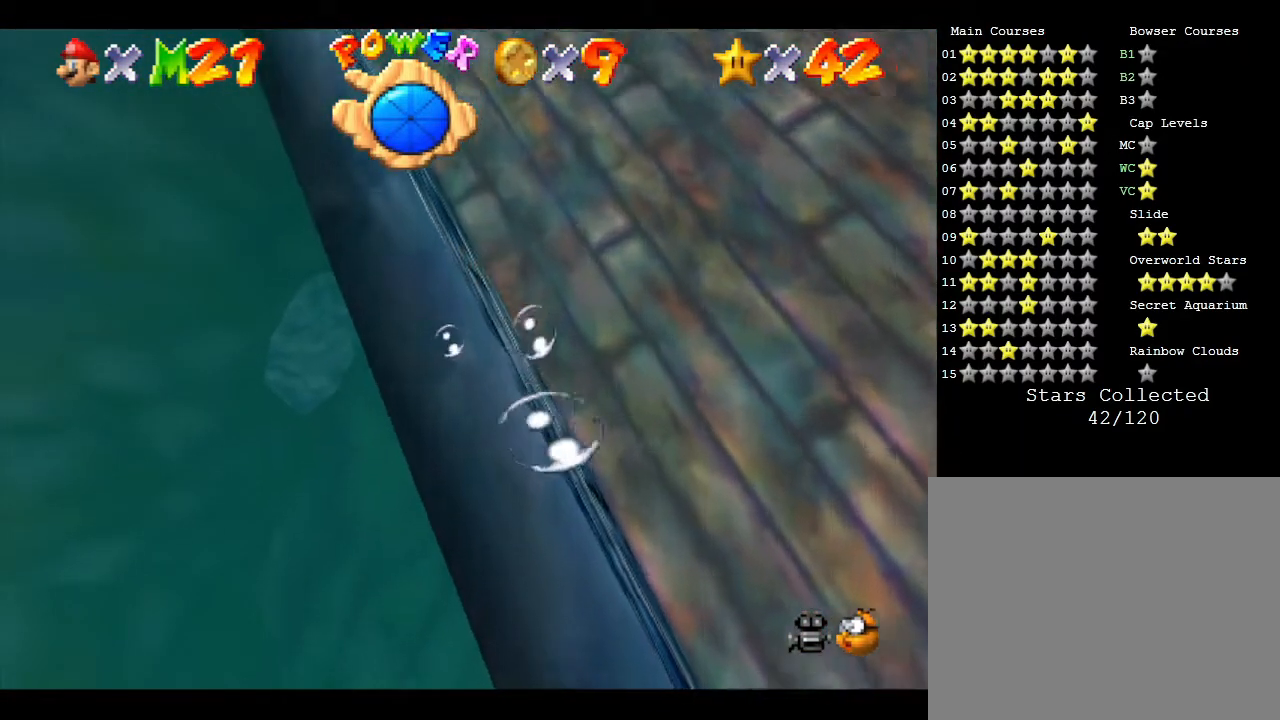
{"buttons": ["A"], "left_stick": "up", "events": [[183, "A", "down"], [317, "left_stick", "up"]]}
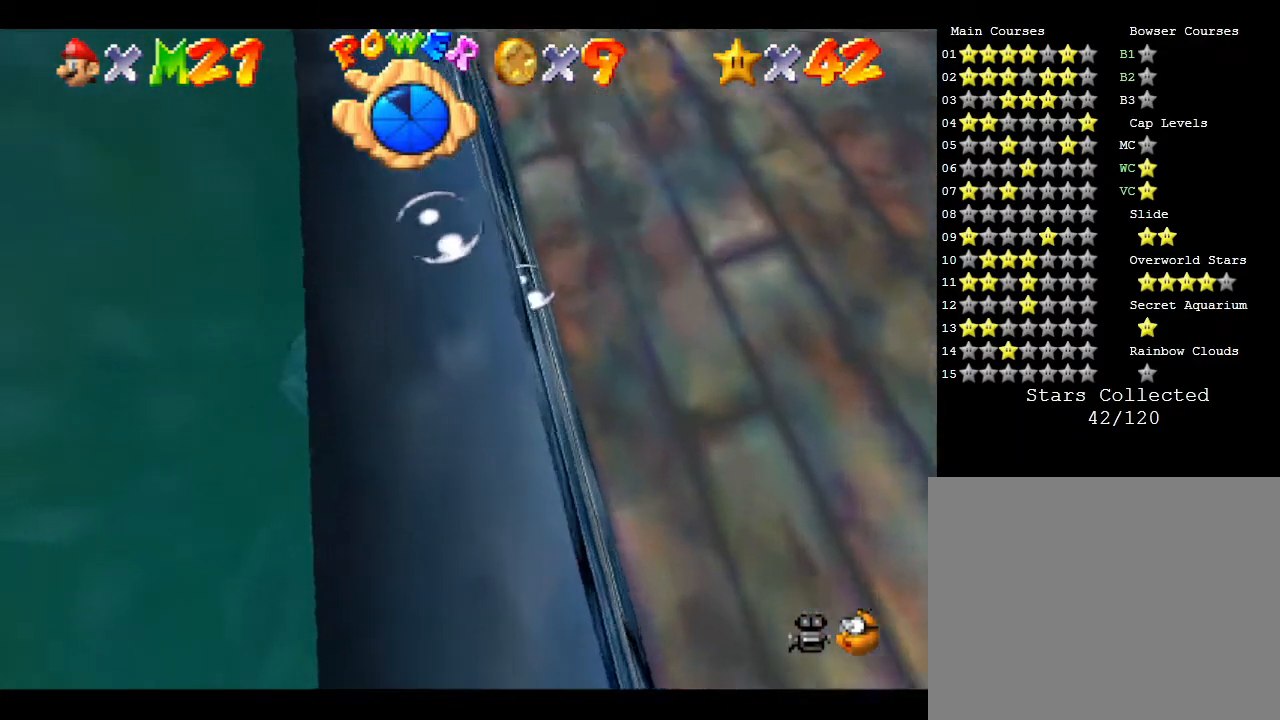
{"buttons": [], "left_stick": "up", "events": [[83, "A", "up"]]}
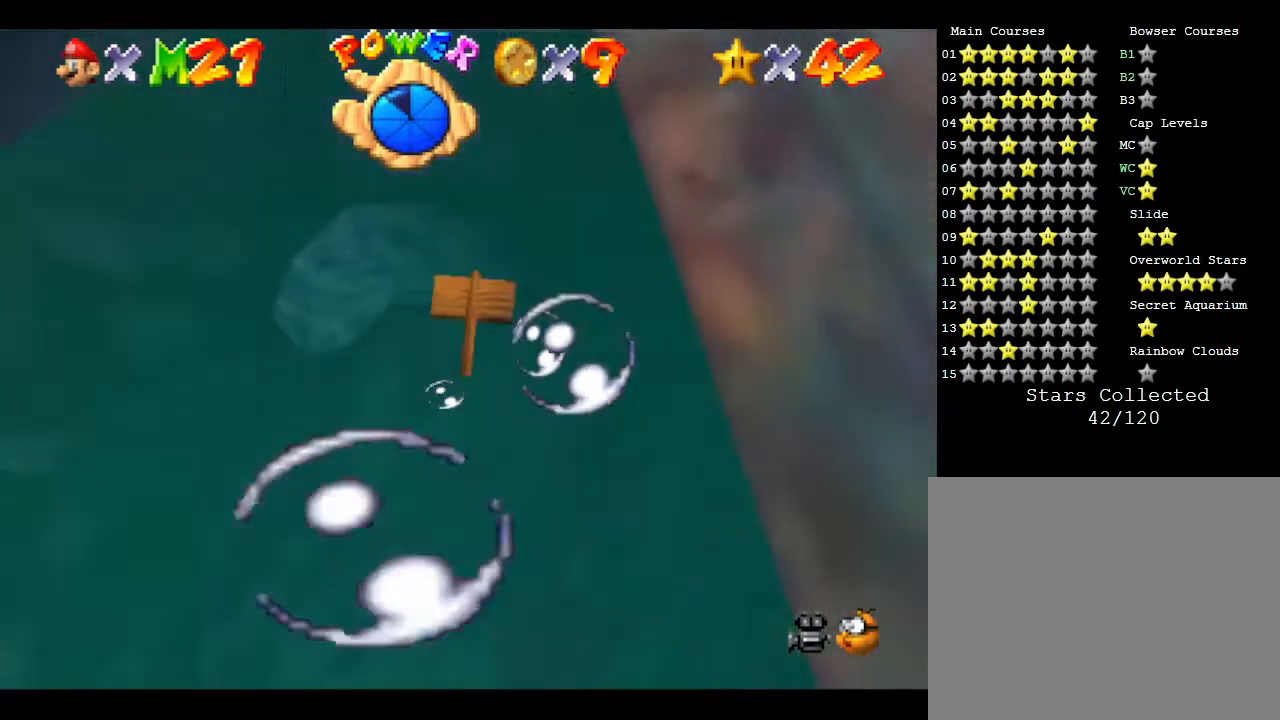
{"buttons": [], "left_stick": "up", "events": [[17, "A", "down"], [350, "A", "up"], [383, "A", "down"], [417, "A", "up"]]}
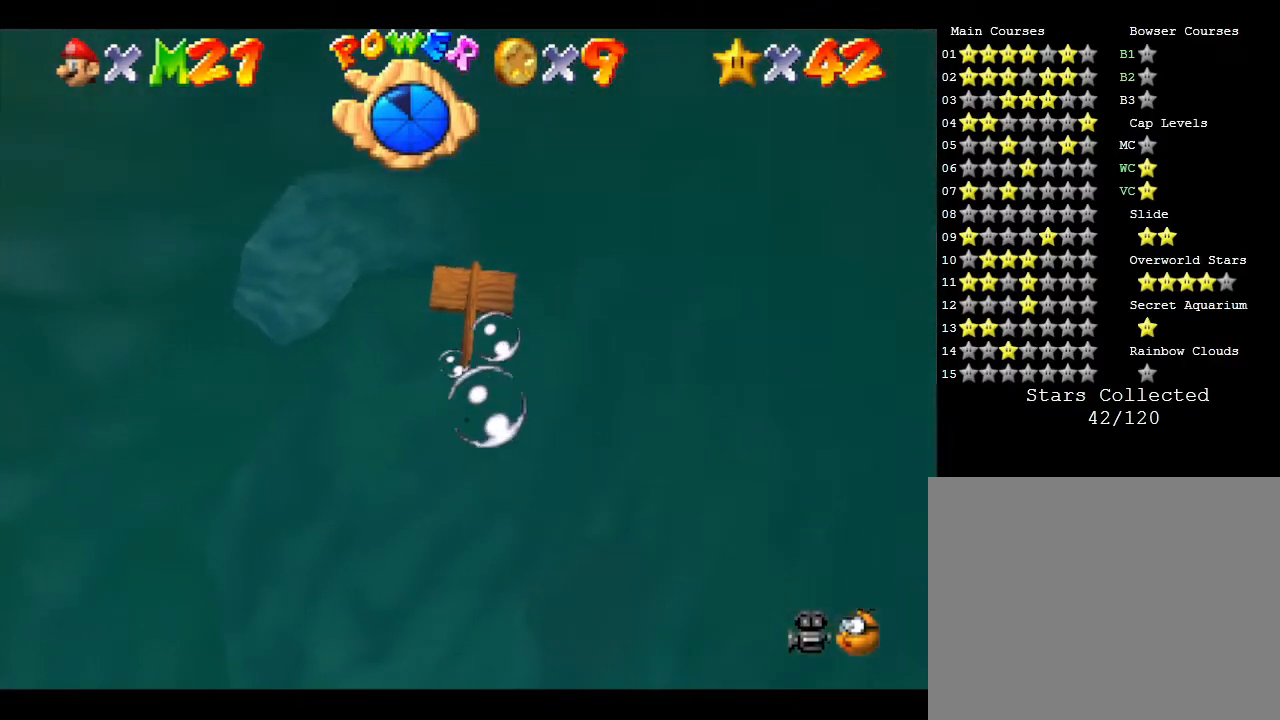
{"buttons": ["A"], "left_stick": "up", "events": [[317, "A", "down"]]}
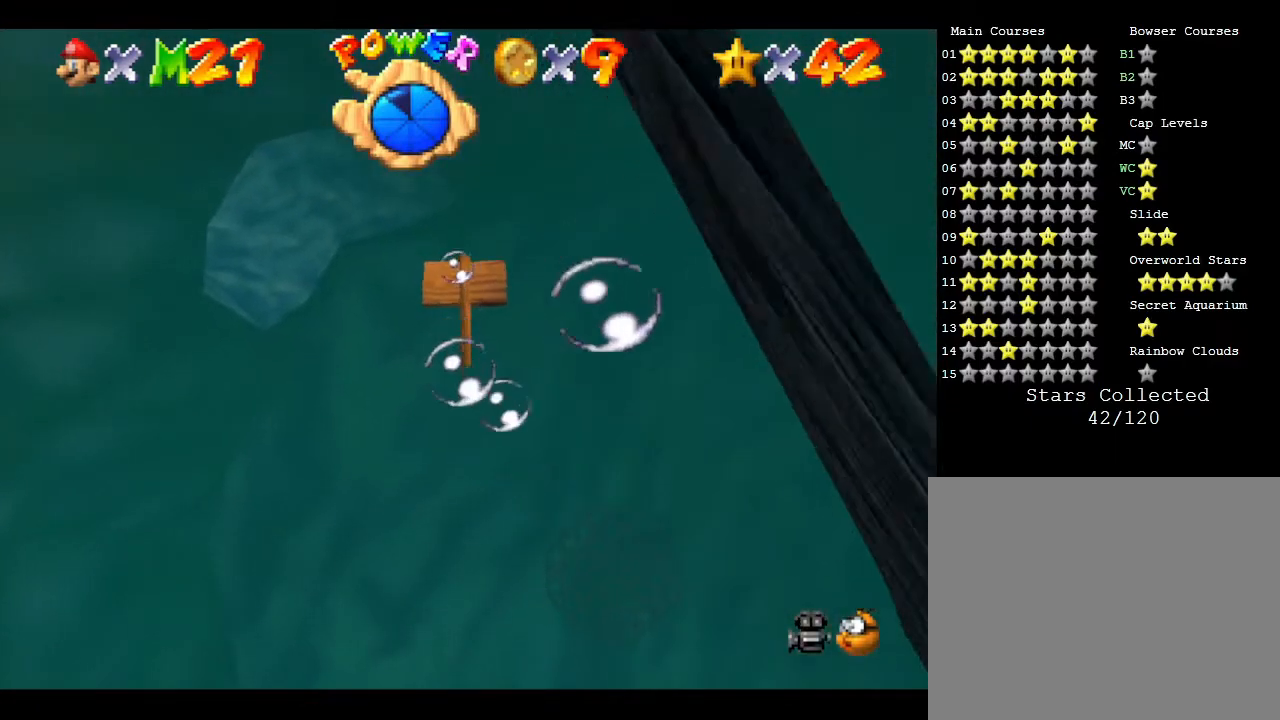
{"buttons": [], "left_stick": "up-right", "events": [[67, "left_stick", "up-right"], [350, "A", "up"]]}
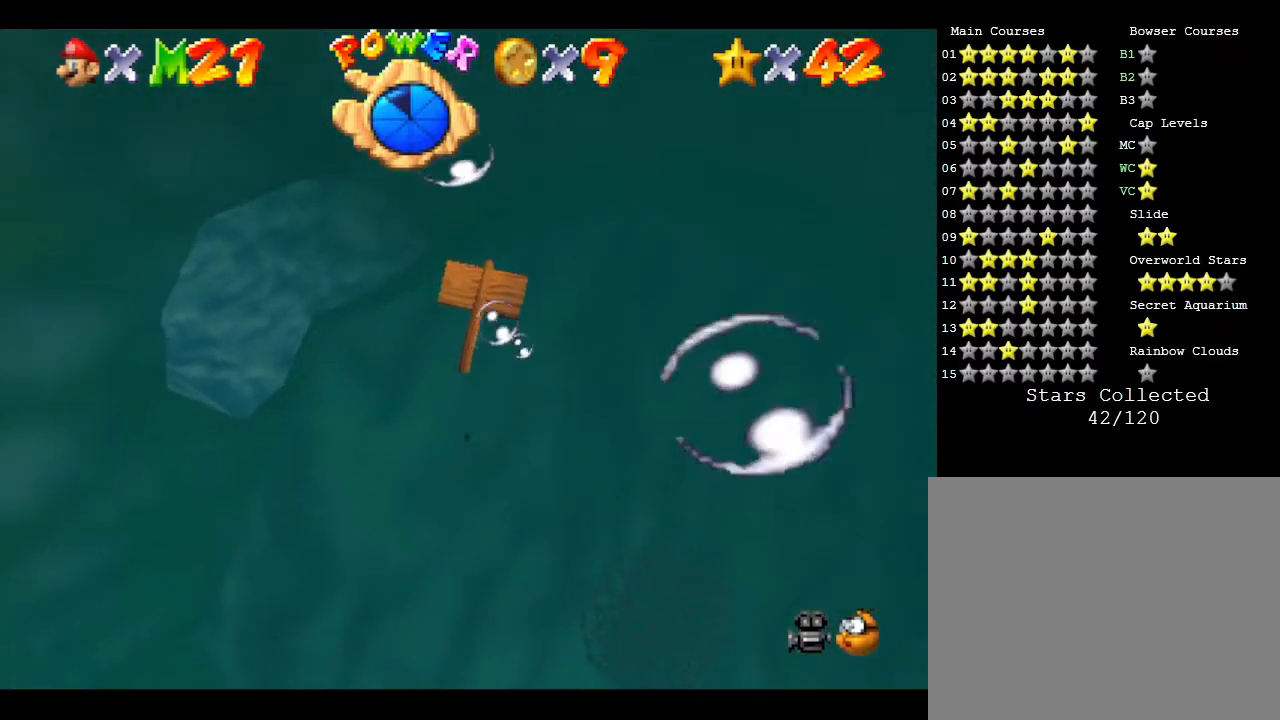
{"buttons": ["A"], "left_stick": "up-right", "events": [[150, "A", "down"]]}
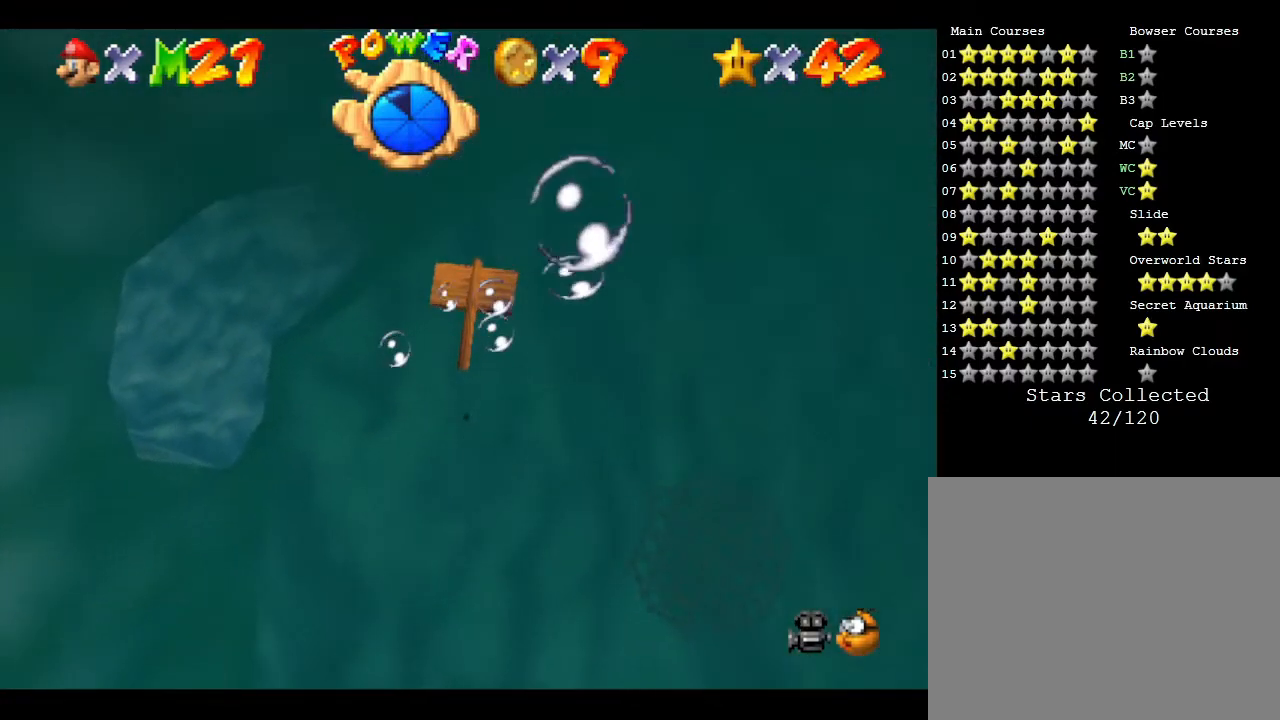
{"buttons": ["A"], "left_stick": "up-right", "events": [[150, "A", "up"], [417, "A", "down"]]}
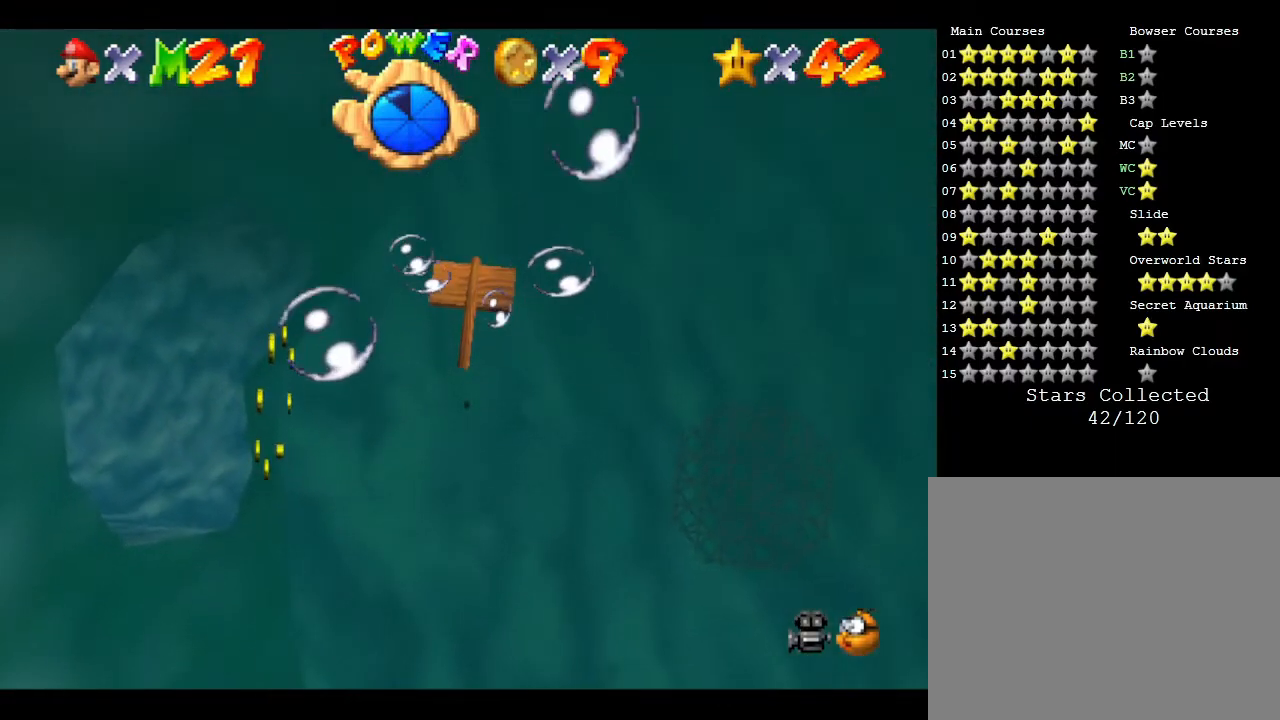
{"buttons": [], "left_stick": "up-right", "events": [[350, "A", "up"]]}
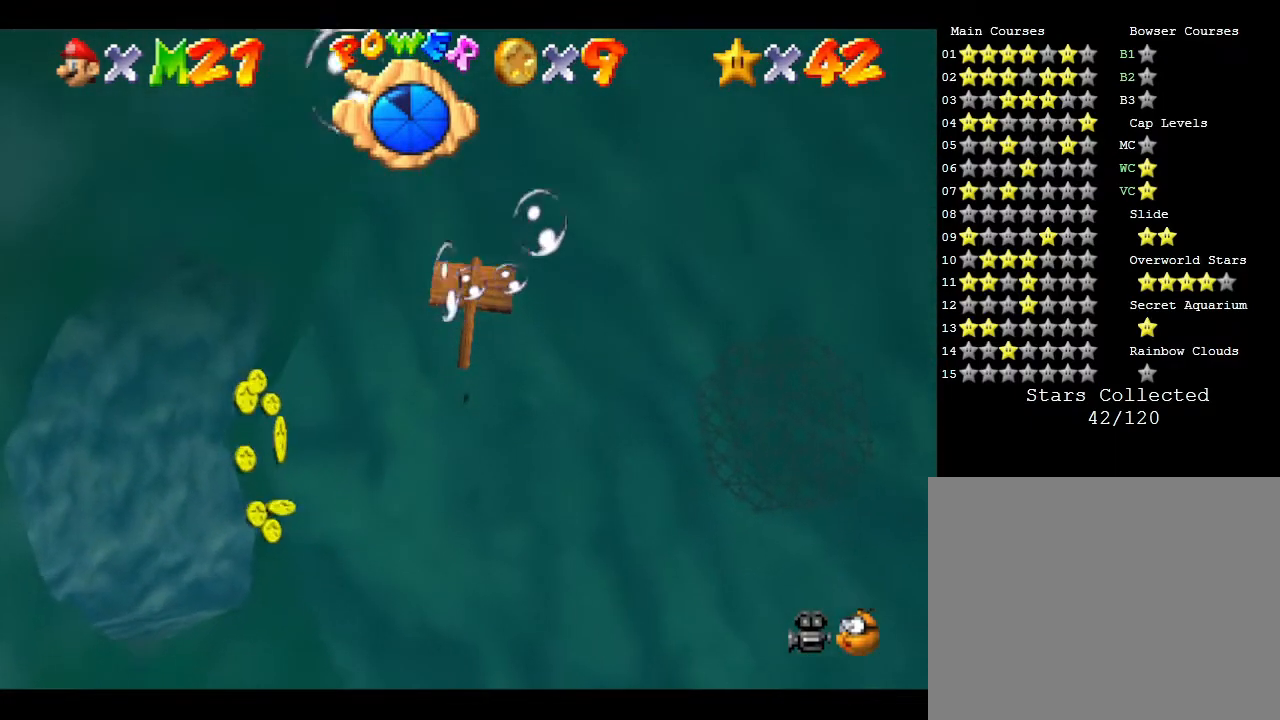
{"buttons": ["A"], "left_stick": "up-right", "events": [[250, "A", "down"]]}
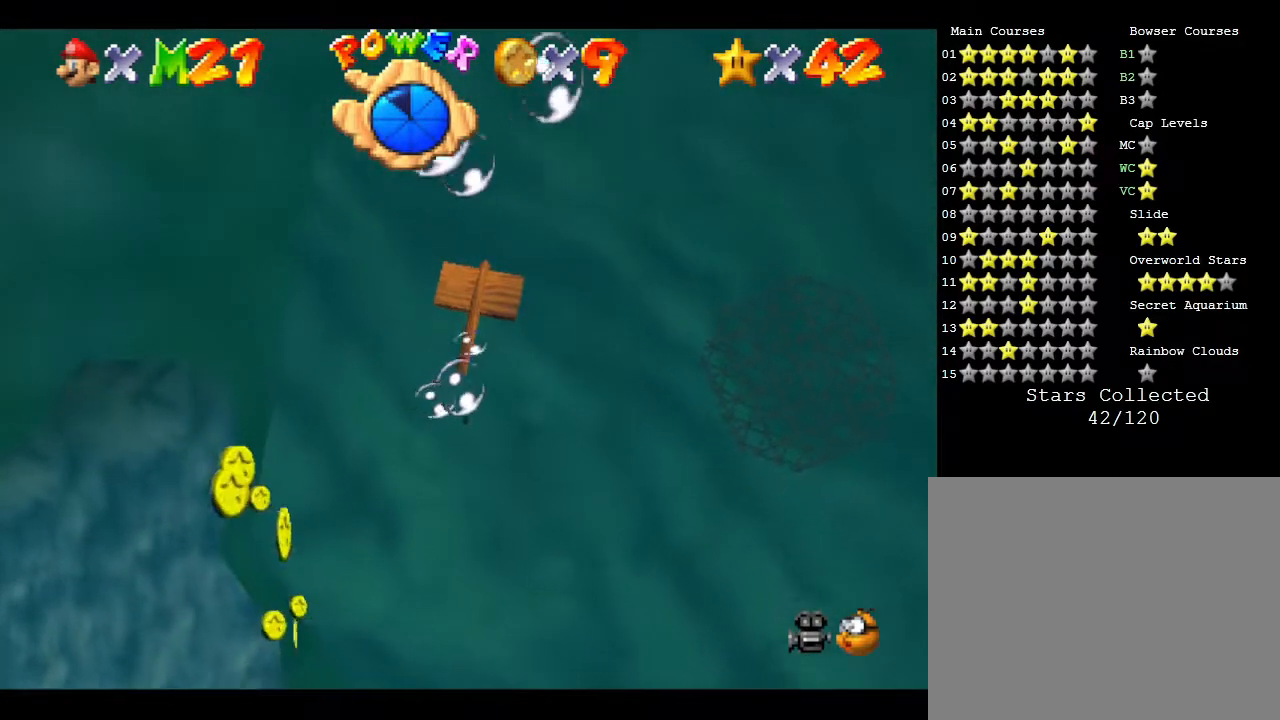
{"buttons": ["A"], "left_stick": "up", "events": [[117, "A", "up"], [300, "left_stick", "up"], [483, "A", "down"]]}
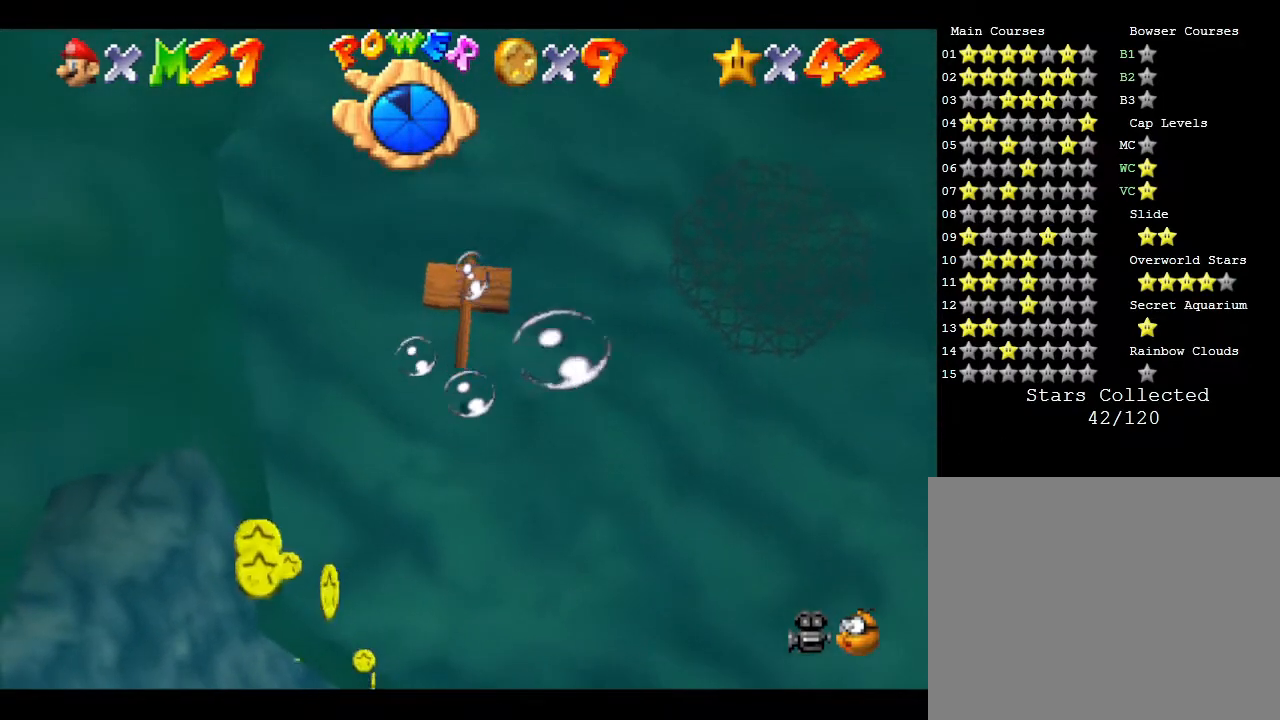
{"buttons": [], "left_stick": "up", "events": [[333, "A", "up"]]}
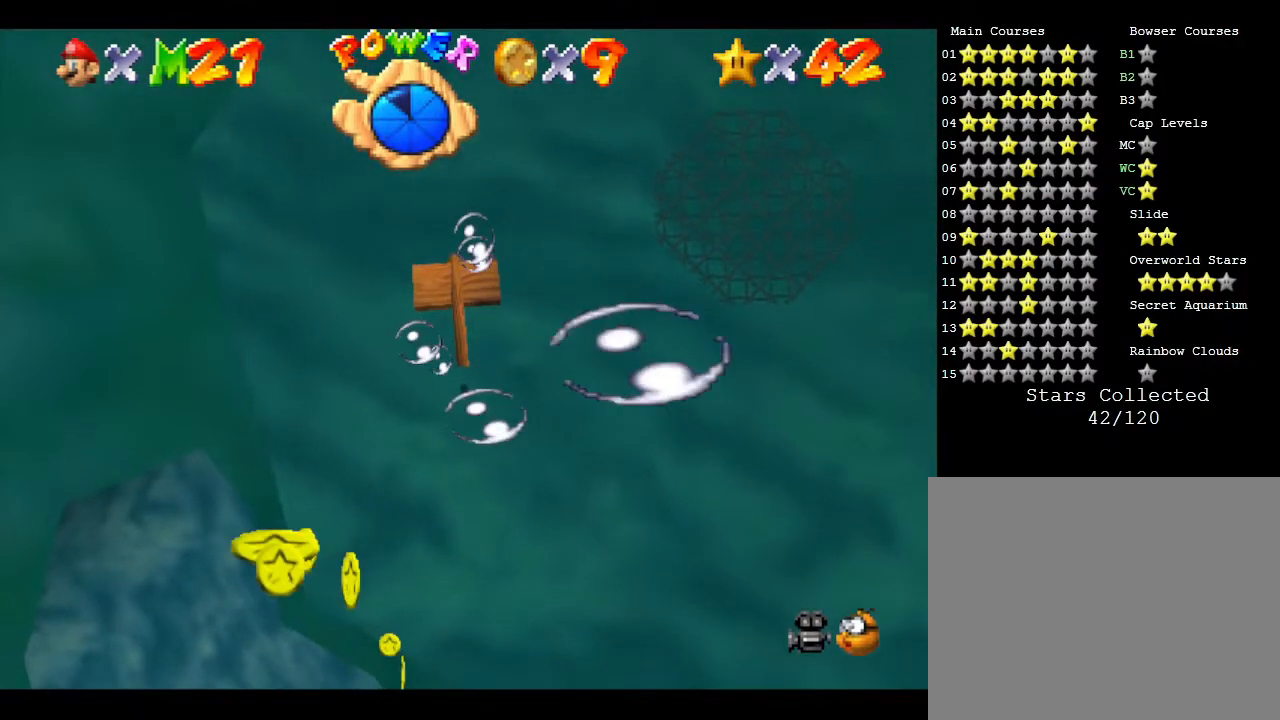
{"buttons": ["A"], "left_stick": "right", "events": [[150, "left_stick", "right"], [367, "A", "down"]]}
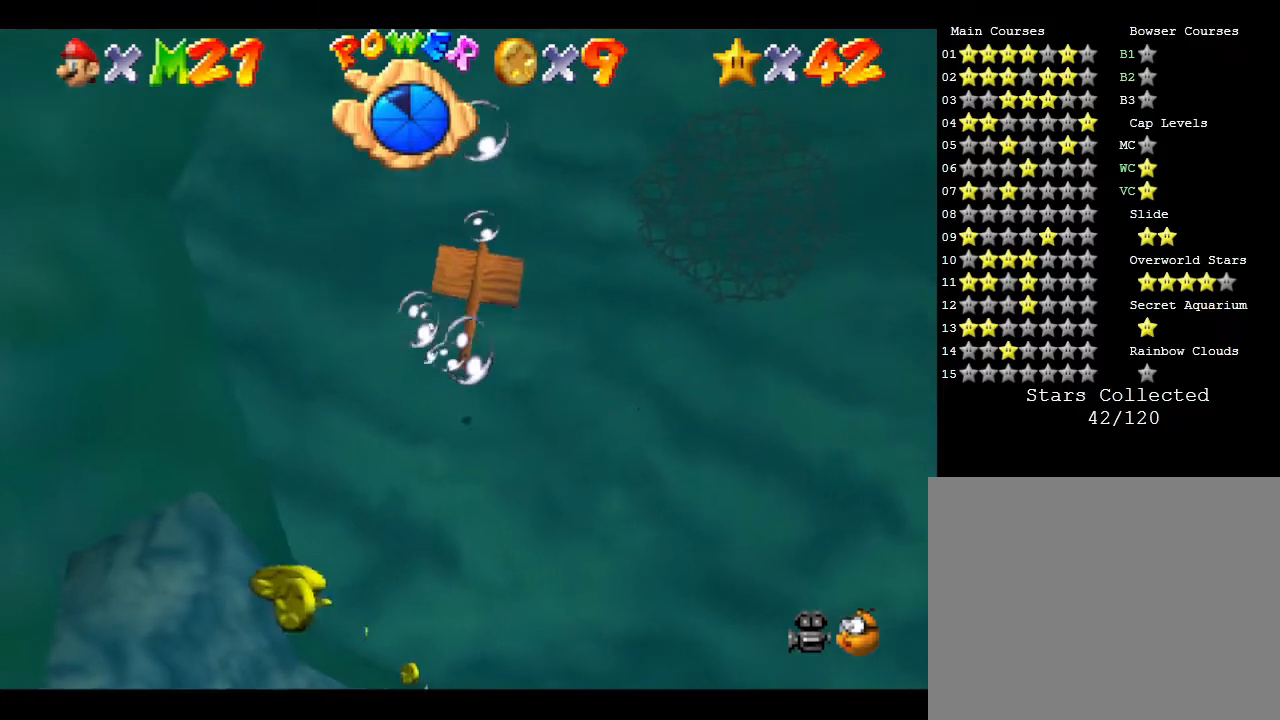
{"buttons": [], "left_stick": "up", "events": [[183, "A", "up"], [333, "left_stick", "up-right"], [500, "left_stick", "up"]]}
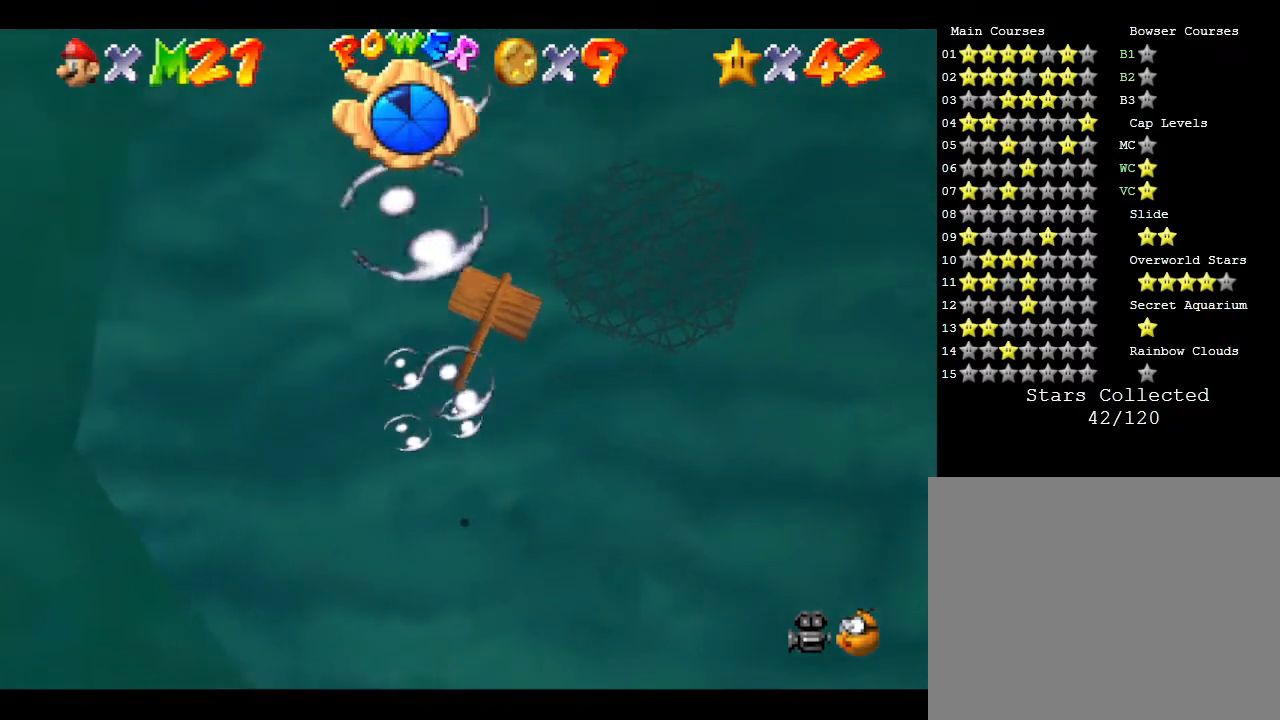
{"buttons": [], "left_stick": "up-right", "events": [[417, "left_stick", "up-right"]]}